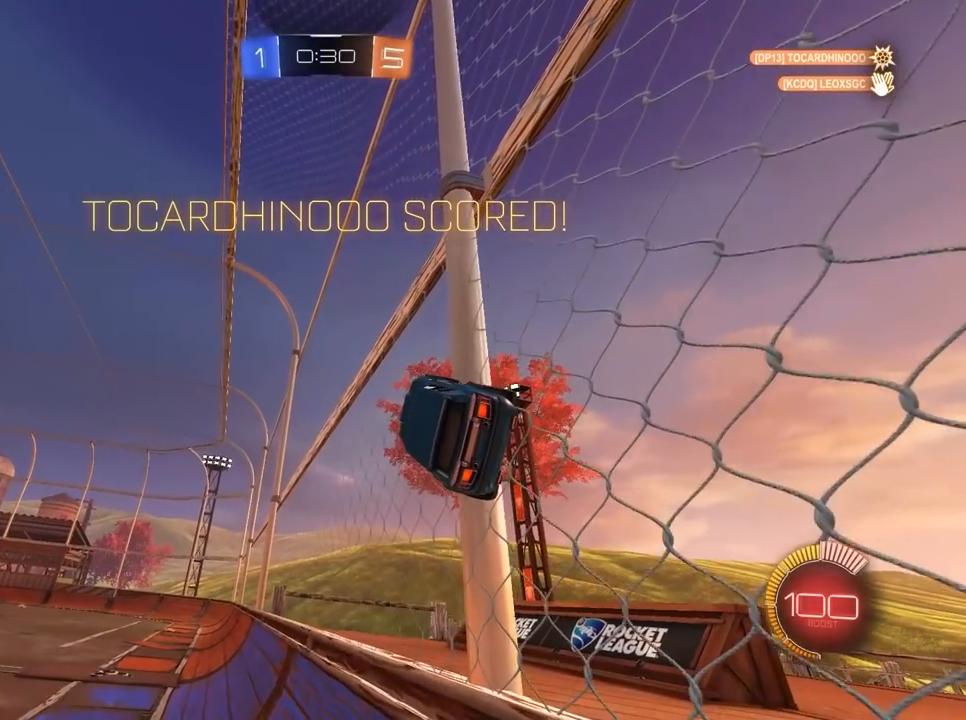
Gameplay with keyboard and mouse; each line is a JSON object with the keys and mouse buttons held at the frame after it. "events" lists presses ("down") and releases ("up") of "1", "2", "3", "4", "5", "a", "alt", "c", "caps_lock", "ctrl", "d", "e", "f", "g", "q", "r", "s", "shift", "space", "t", "tab", "v", "w", "x", "z", "mouse_left", "mouse_wheel" and "mouse_right" between this image and that frame as [ms after this image, input, new state], when the widget could be followed in between. "mouse_left", "mouse_wheel", "mouse_right" = the "left", "wheel", "right" buttons of the "mouse" list. No other keys are recorded. "wheel" means that the mouse wheel is clicked or scrolled. "mouse_move" is the direction in which the mouse moves at that frame (one of eight, or "still"), when it could be read.
{"keys": [], "mouse": [], "mouse_move": "down-right", "events": []}
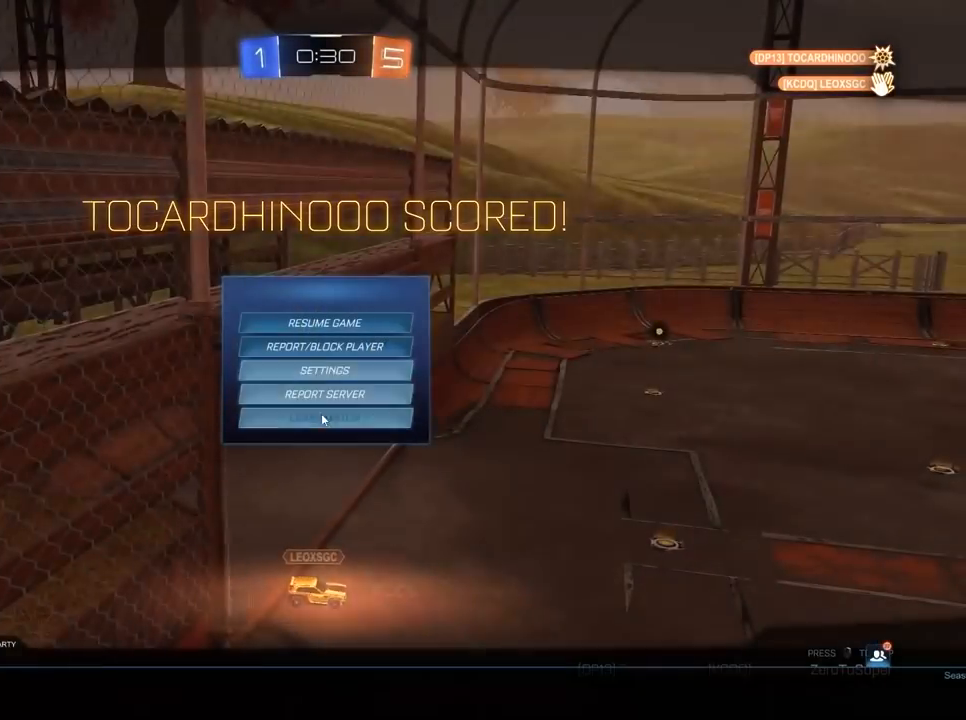
{"keys": [], "mouse": [], "mouse_move": "still", "events": []}
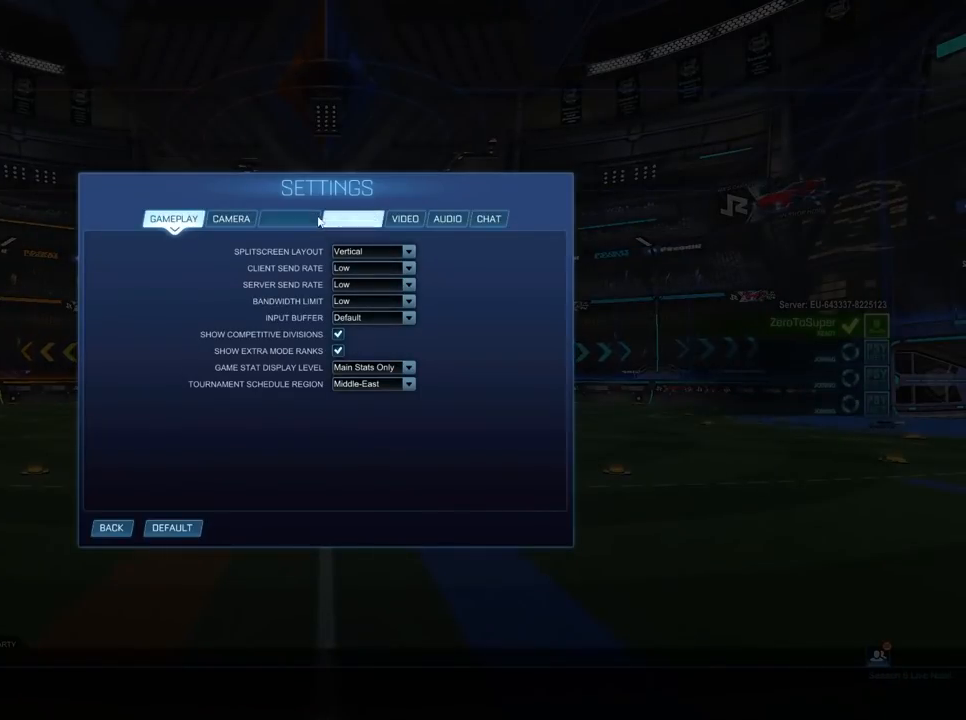
{"keys": [], "mouse": [], "mouse_move": "down-left", "events": [[117, "mouse_left", "down"], [167, "mouse_left", "up"]]}
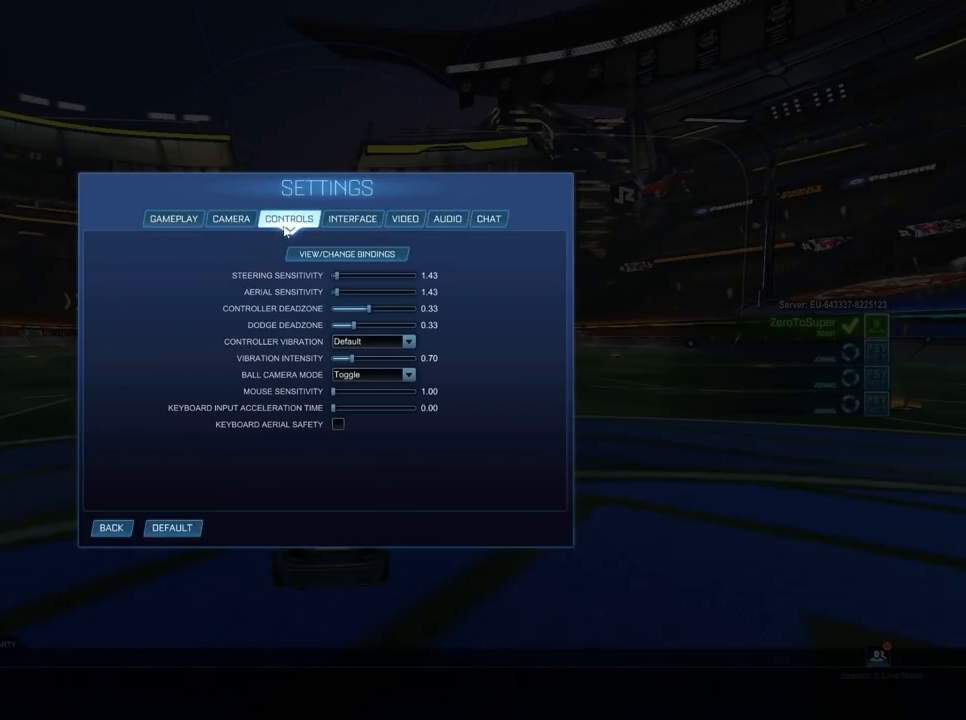
{"keys": [], "mouse": [], "mouse_move": "up-right", "events": []}
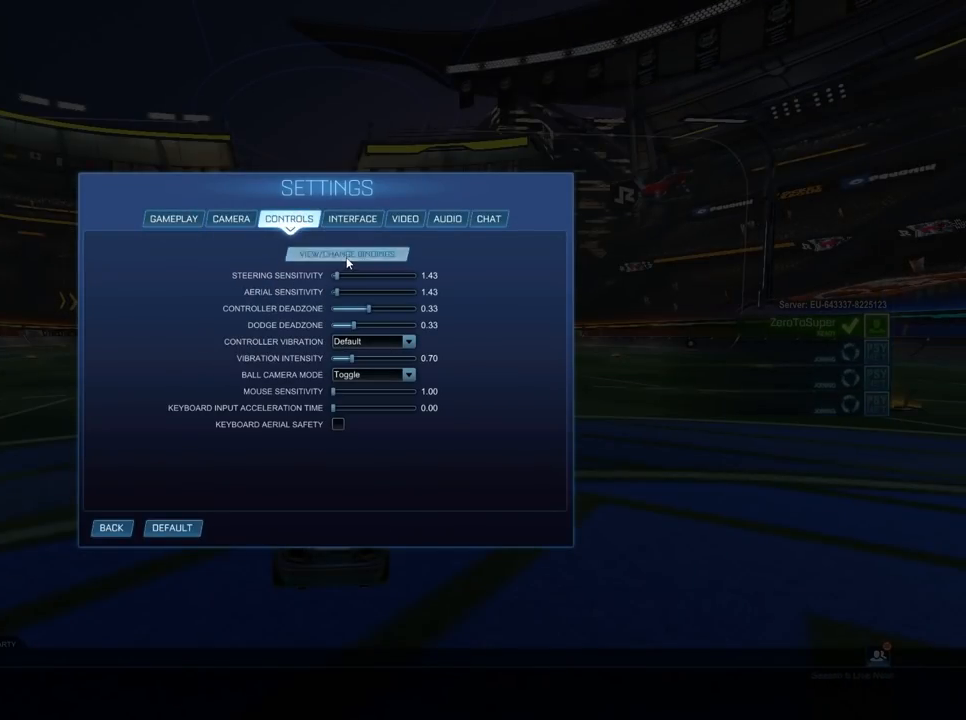
{"keys": [], "mouse": [], "mouse_move": "left", "events": [[17, "mouse_left", "down"], [67, "mouse_left", "up"]]}
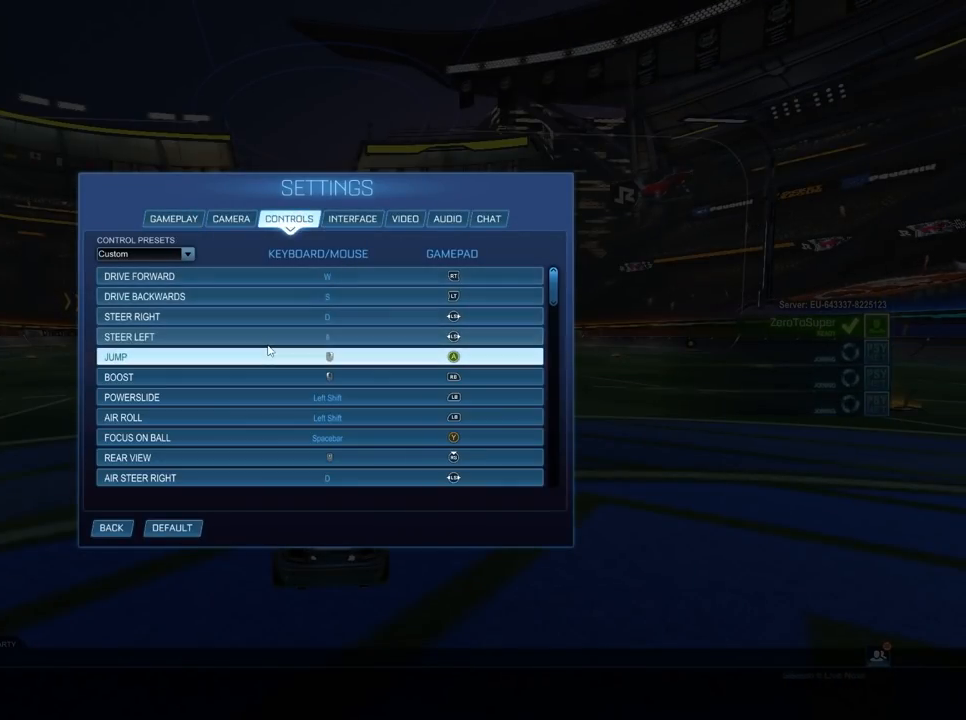
{"keys": [], "mouse": [], "mouse_move": "still", "events": [[317, "mouse_wheel", "down"], [367, "mouse_wheel", "up"]]}
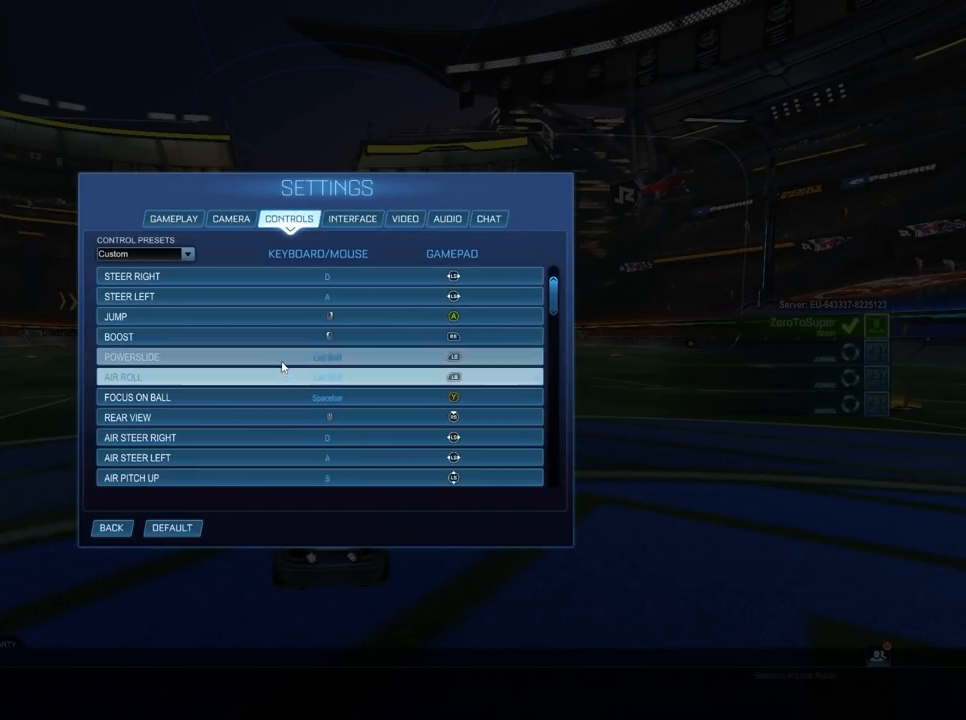
{"keys": [], "mouse": [], "mouse_move": "still", "events": []}
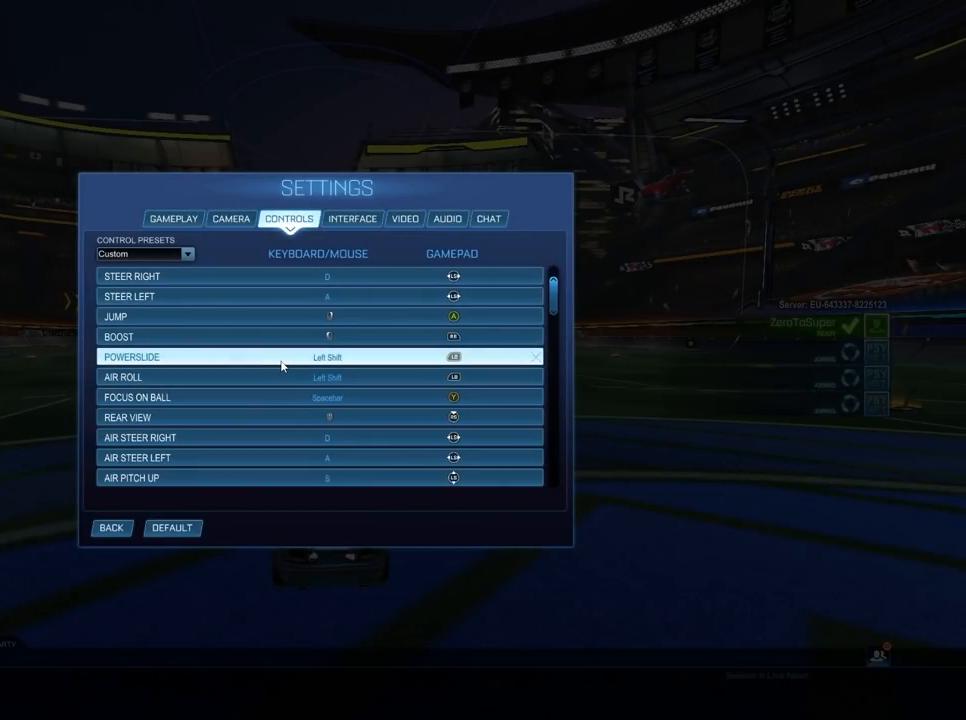
{"keys": [], "mouse": ["wheel"], "mouse_move": "still", "events": [[483, "mouse_wheel", "down"]]}
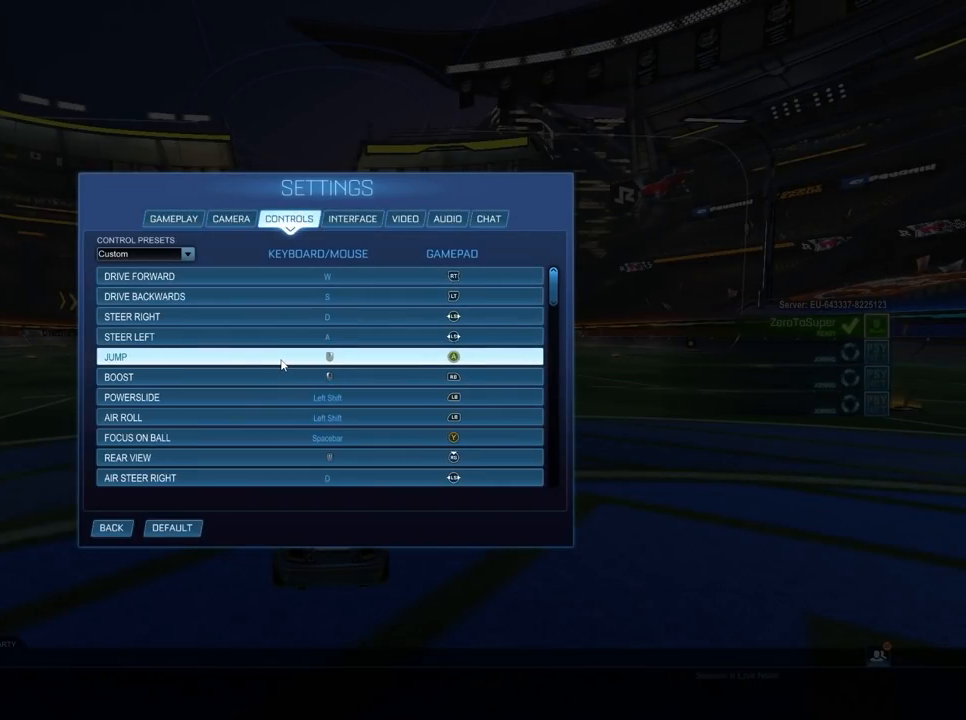
{"keys": [], "mouse": [], "mouse_move": "still", "events": [[33, "mouse_wheel", "up"]]}
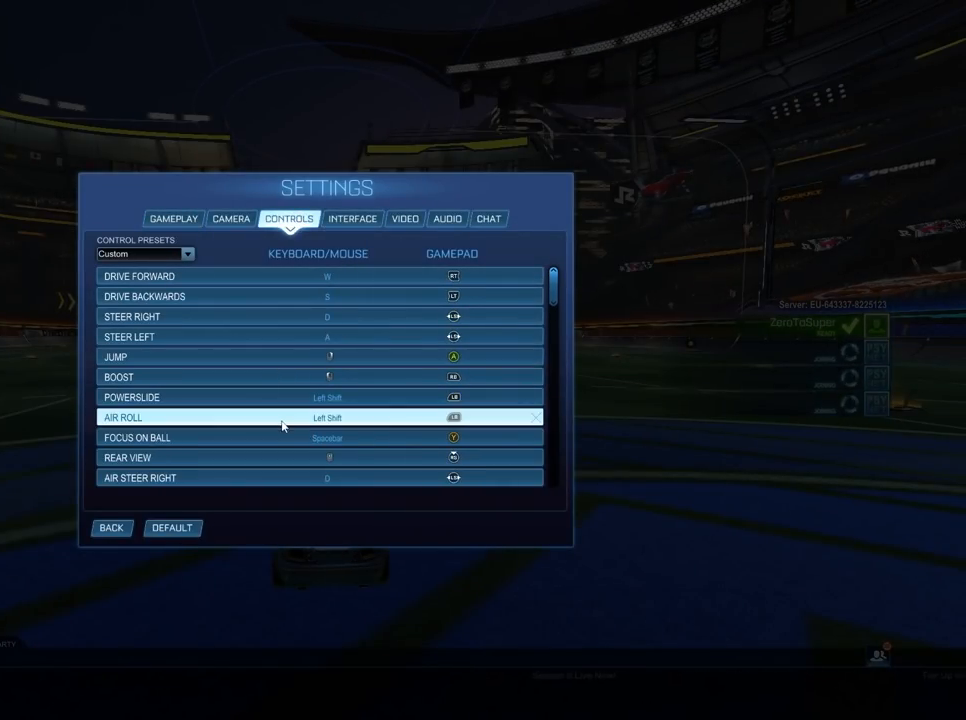
{"keys": ["d", "w"], "mouse": [], "mouse_move": "still", "events": [[483, "d", "down"], [483, "w", "down"]]}
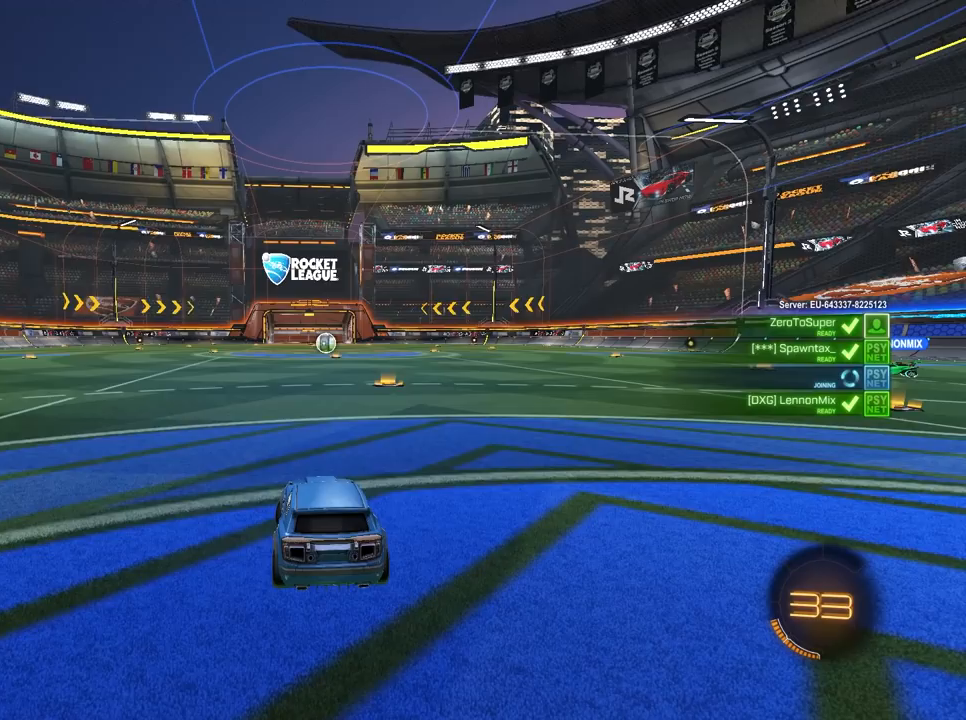
{"keys": ["d", "tab", "w"], "mouse": [], "mouse_move": "still", "events": [[150, "tab", "down"]]}
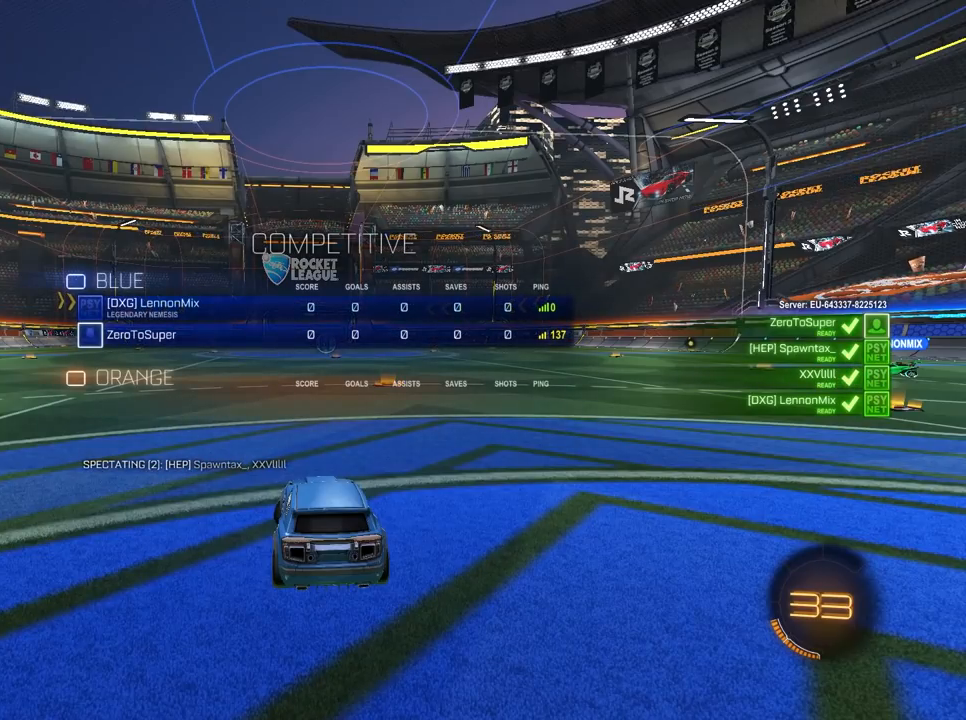
{"keys": ["d", "tab", "w"], "mouse": [], "mouse_move": "still", "events": []}
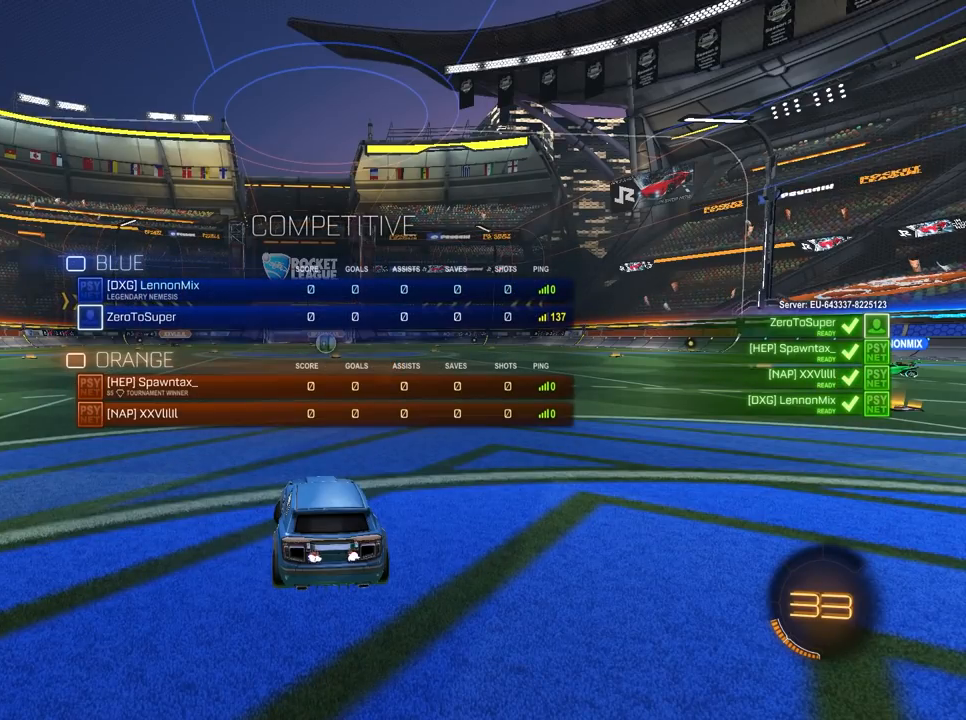
{"keys": ["d", "tab", "w"], "mouse": [], "mouse_move": "still", "events": []}
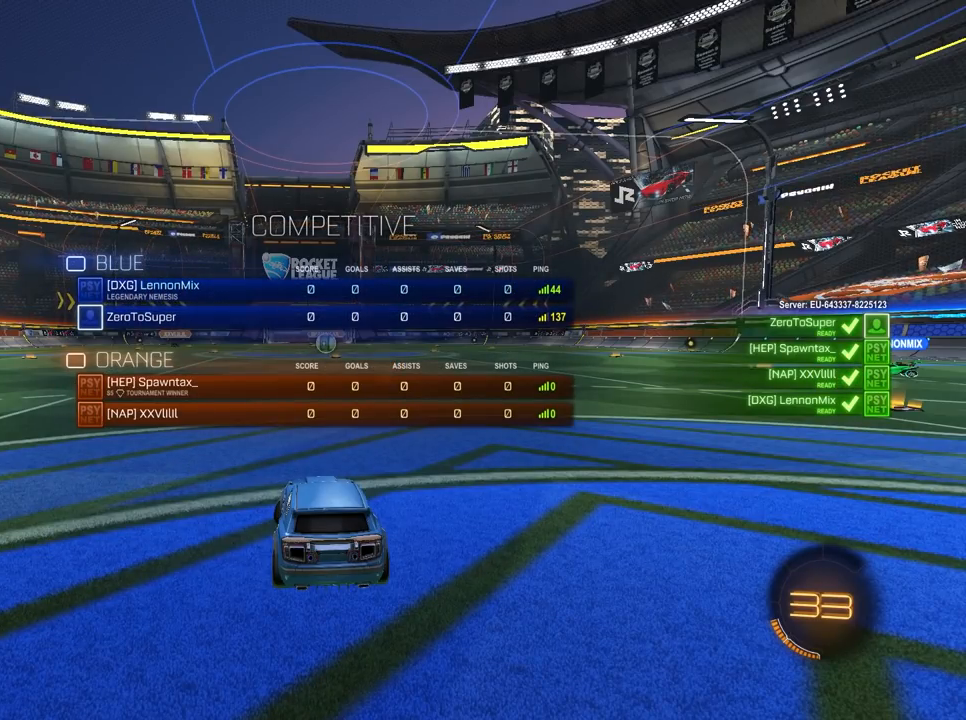
{"keys": ["d", "tab", "w"], "mouse": [], "mouse_move": "still", "events": []}
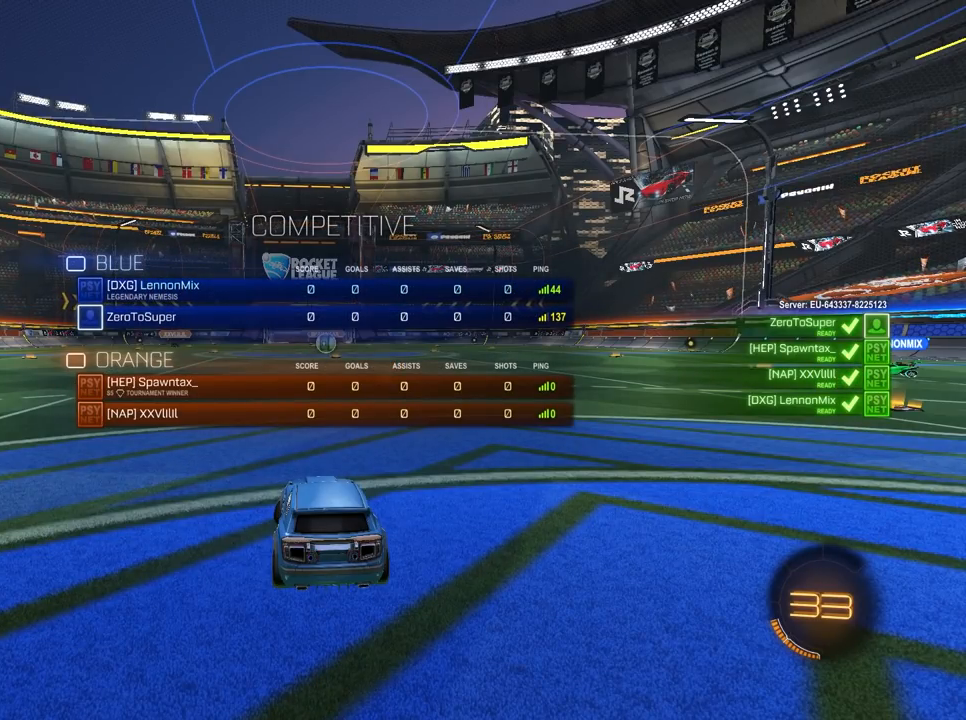
{"keys": ["tab", "w"], "mouse": [], "mouse_move": "still", "events": [[350, "d", "up"]]}
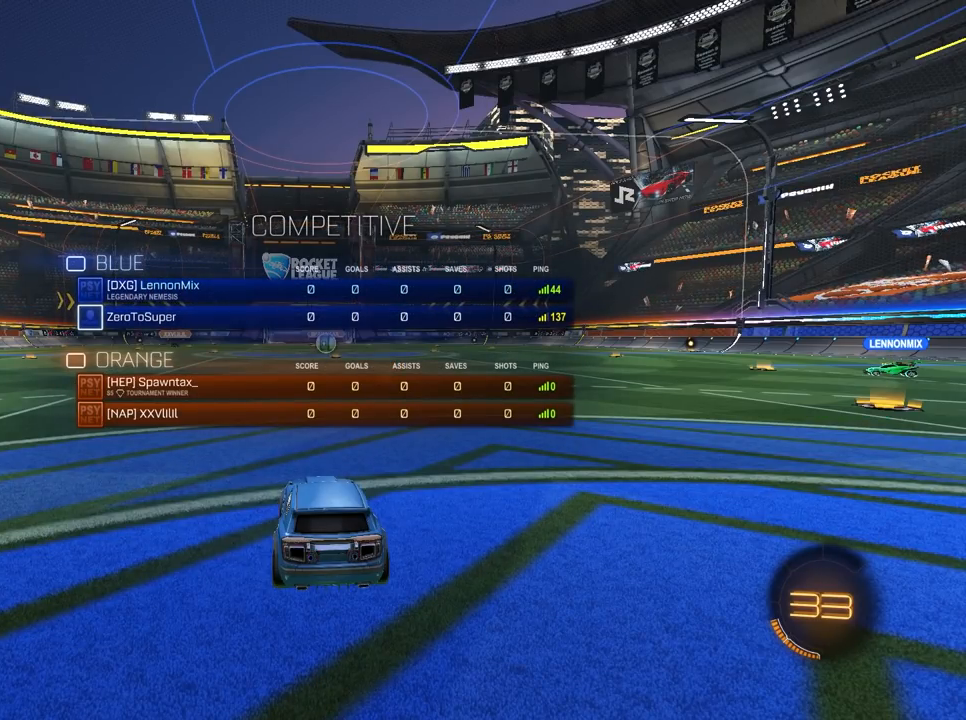
{"keys": ["d", "tab", "w"], "mouse": [], "mouse_move": "still", "events": [[433, "d", "down"]]}
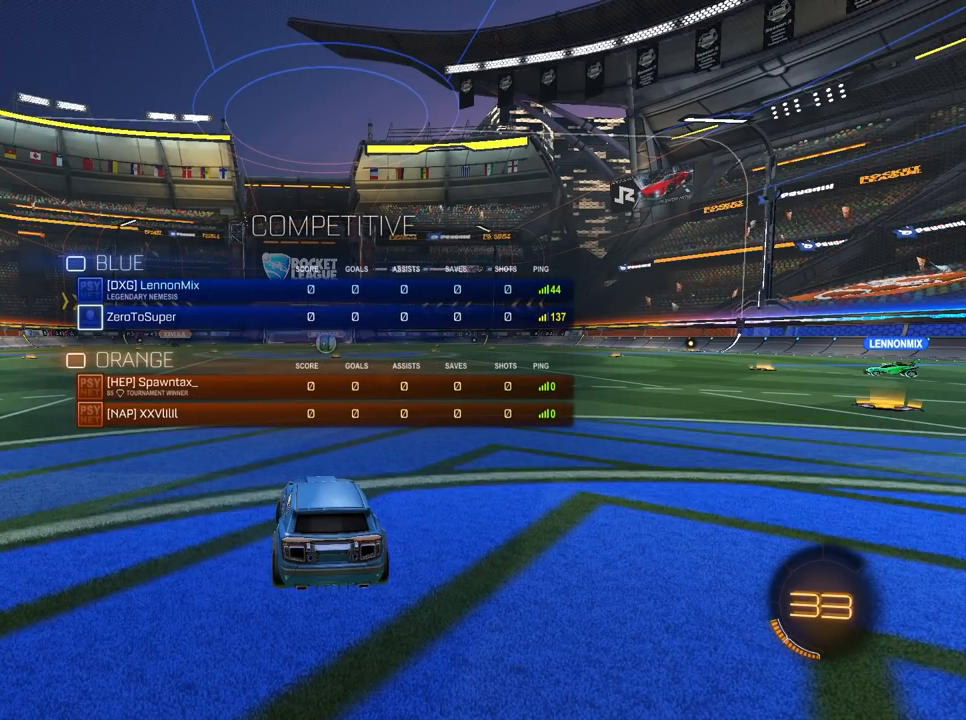
{"keys": ["tab", "w"], "mouse": [], "mouse_move": "still", "events": [[317, "d", "up"]]}
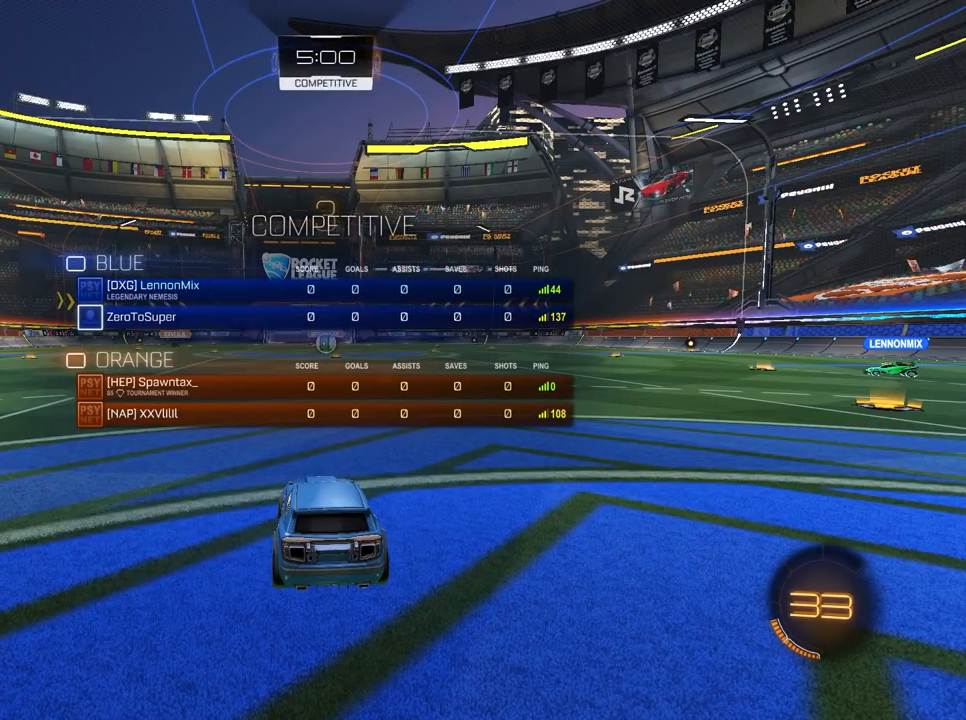
{"keys": ["d", "w"], "mouse": [], "mouse_move": "still", "events": [[300, "tab", "up"], [367, "d", "down"]]}
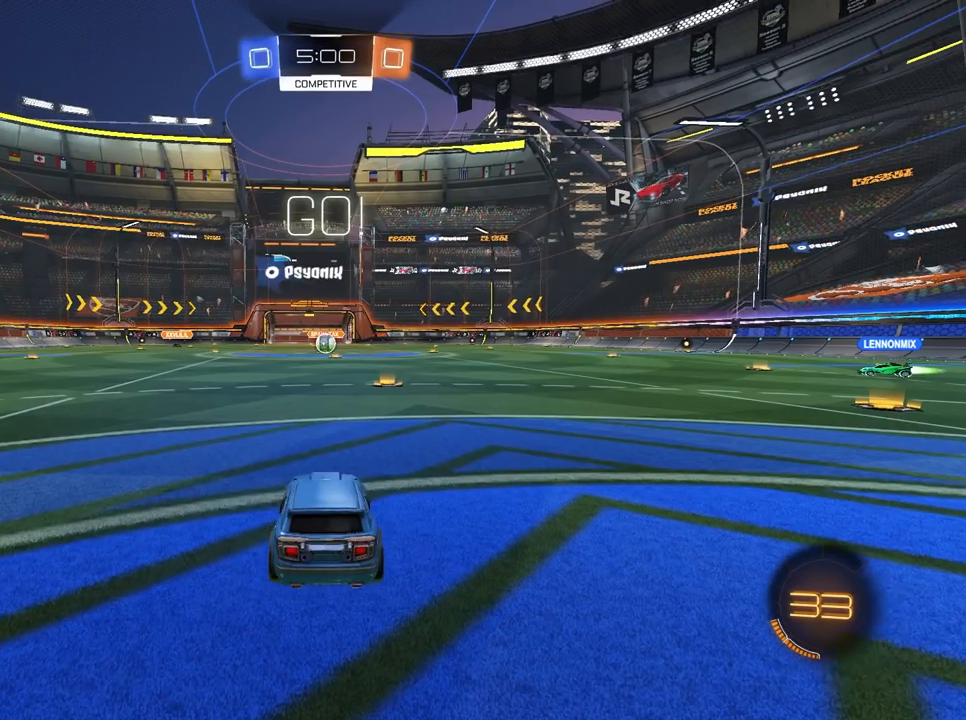
{"keys": ["w"], "mouse": [], "mouse_move": "still", "events": [[50, "d", "up"]]}
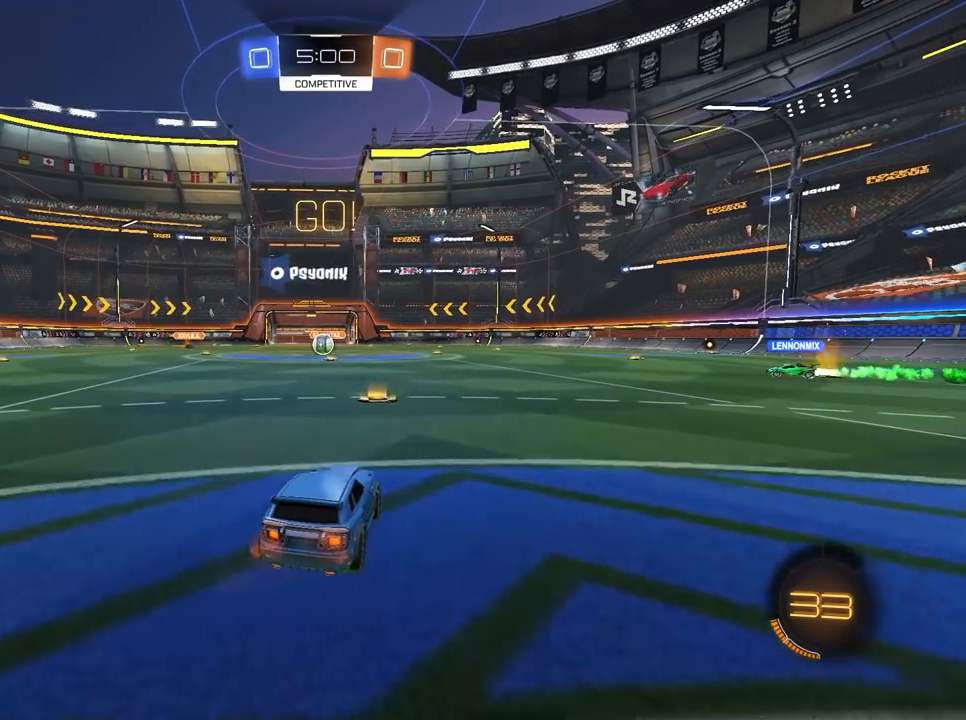
{"keys": ["w"], "mouse": [], "mouse_move": "still", "events": [[300, "a", "down"], [400, "a", "up"]]}
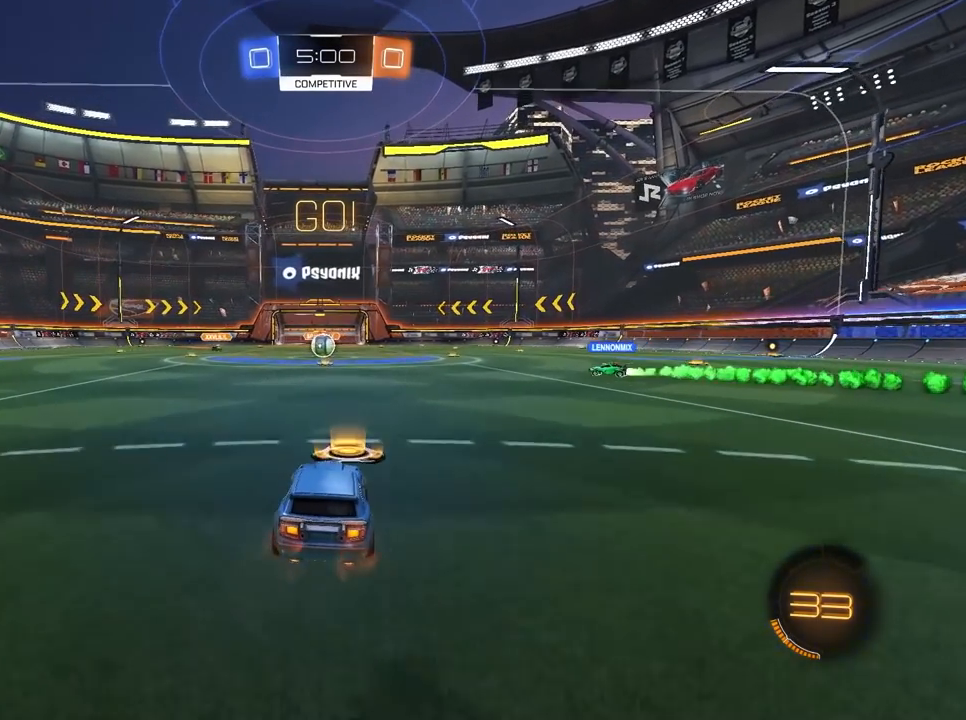
{"keys": ["w"], "mouse": [], "mouse_move": "still", "events": []}
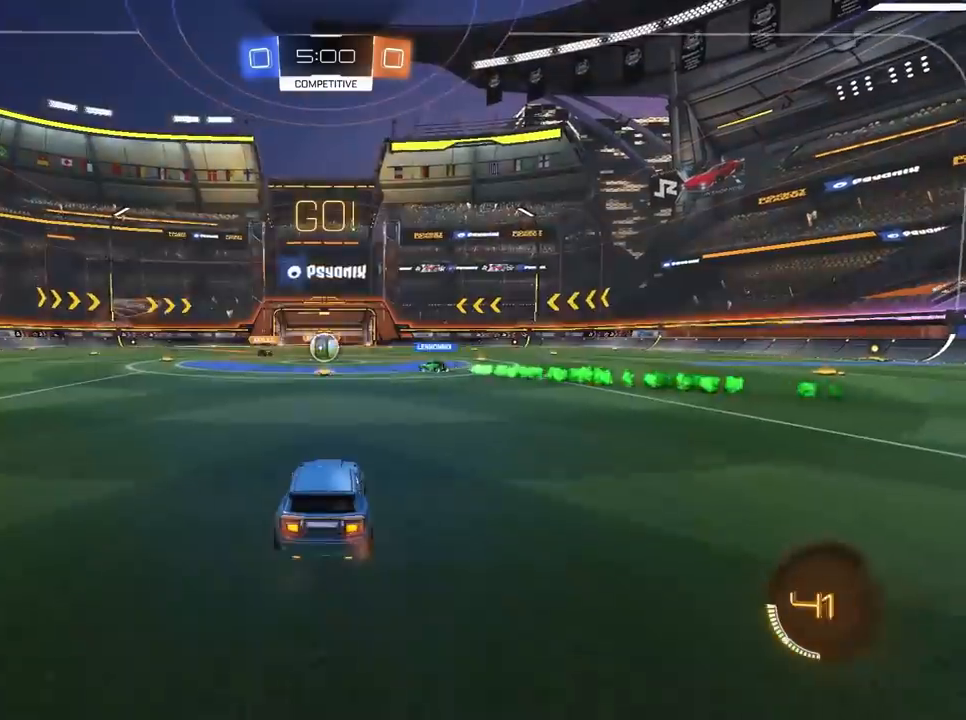
{"keys": ["w"], "mouse": [], "mouse_move": "still", "events": []}
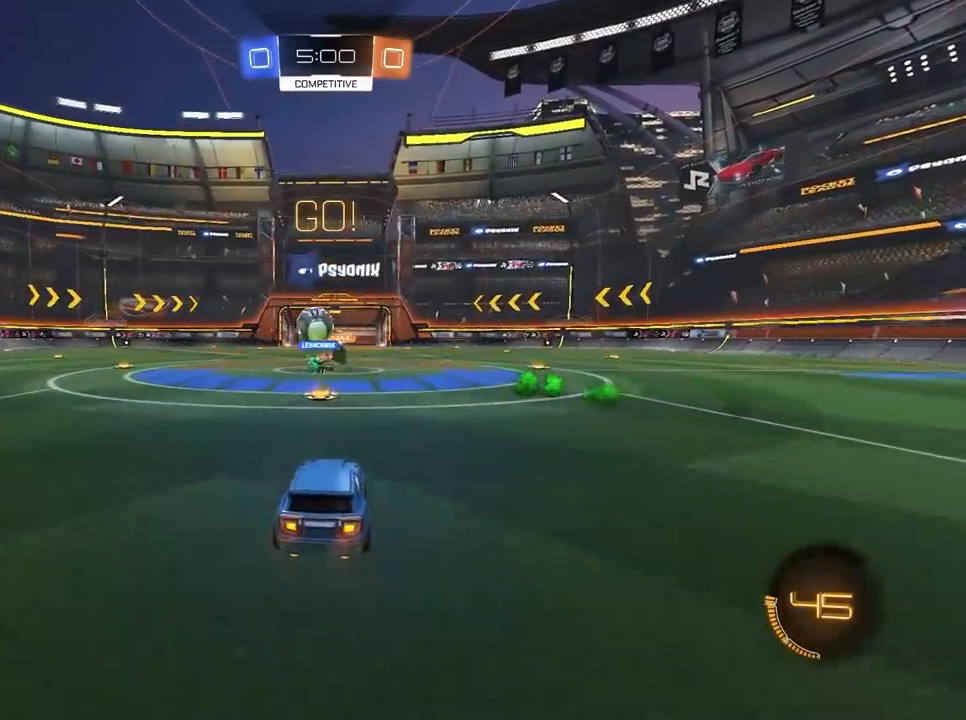
{"keys": ["a", "w"], "mouse": ["left"], "mouse_move": "still", "events": [[167, "a", "down"], [300, "a", "up"], [450, "mouse_left", "down"], [500, "a", "down"]]}
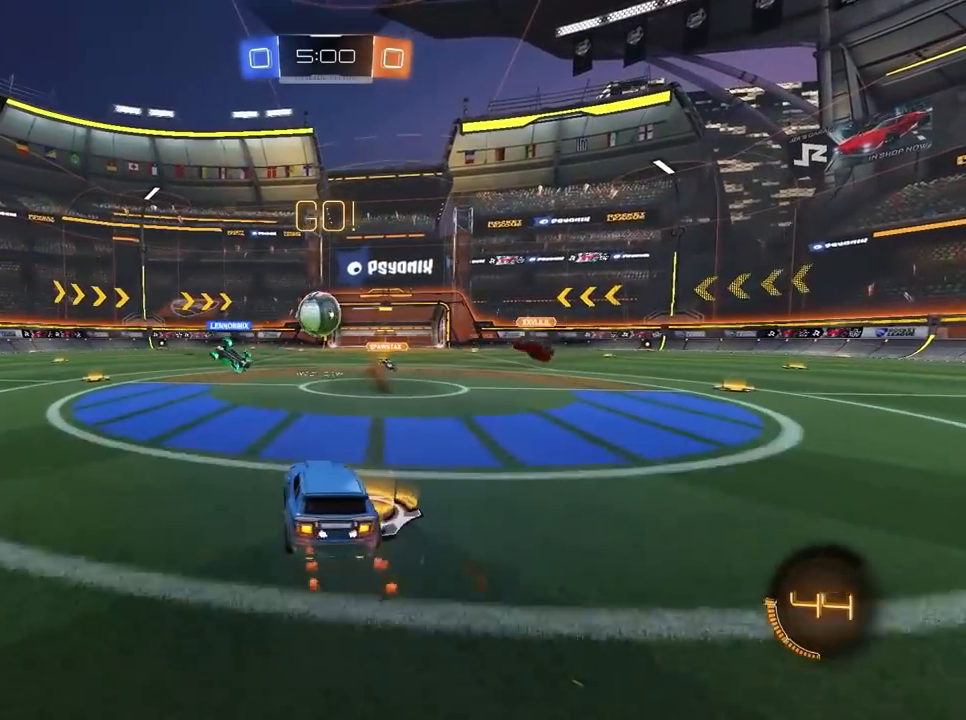
{"keys": ["w"], "mouse": ["left"], "mouse_move": "still", "events": [[133, "a", "up"]]}
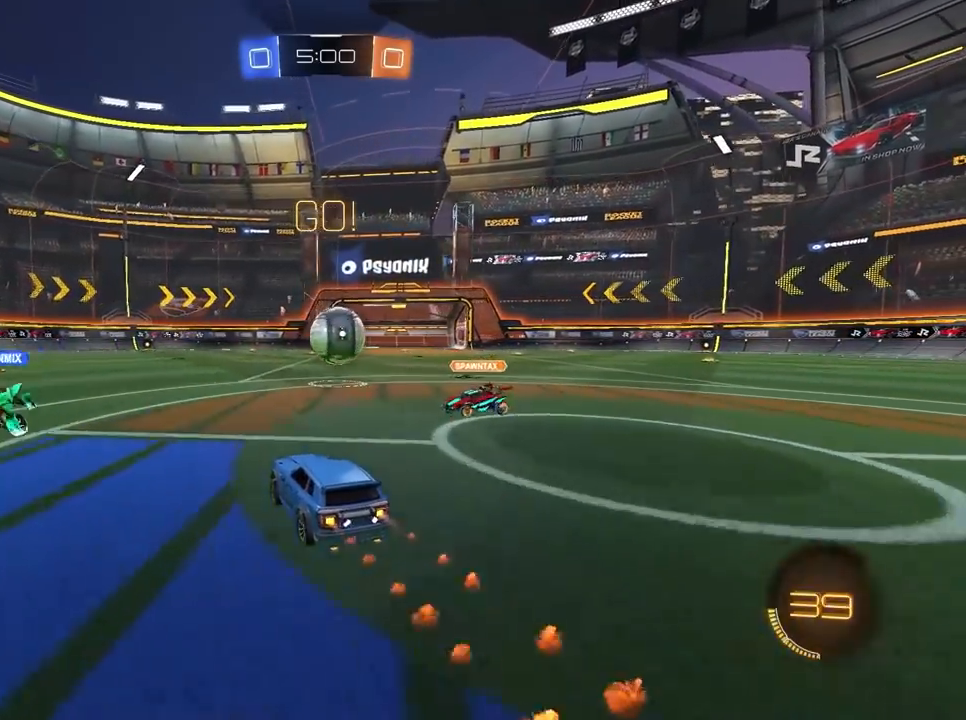
{"keys": ["d"], "mouse": ["left", "right"], "mouse_move": "still", "events": [[17, "d", "down"], [100, "d", "up"], [250, "d", "down"], [250, "mouse_left", "up"], [283, "mouse_right", "down"], [383, "mouse_left", "down"], [383, "mouse_right", "up"], [433, "mouse_left", "up"], [433, "w", "up"], [483, "mouse_left", "down"], [483, "mouse_right", "down"]]}
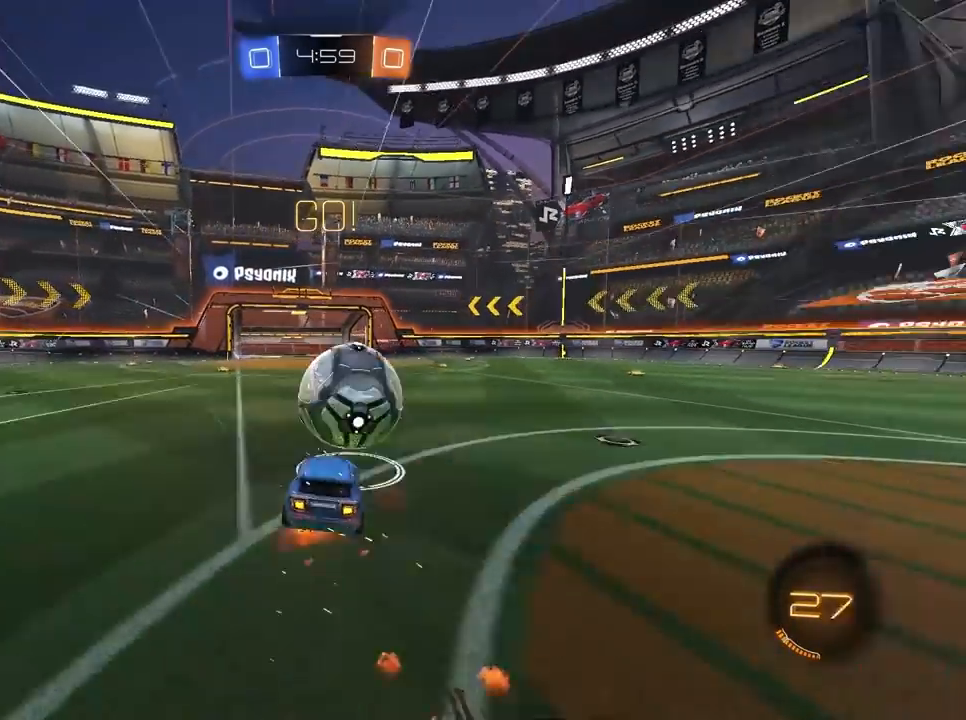
{"keys": [], "mouse": [], "mouse_move": "still", "events": [[67, "mouse_left", "up"], [67, "mouse_right", "up"], [217, "d", "up"]]}
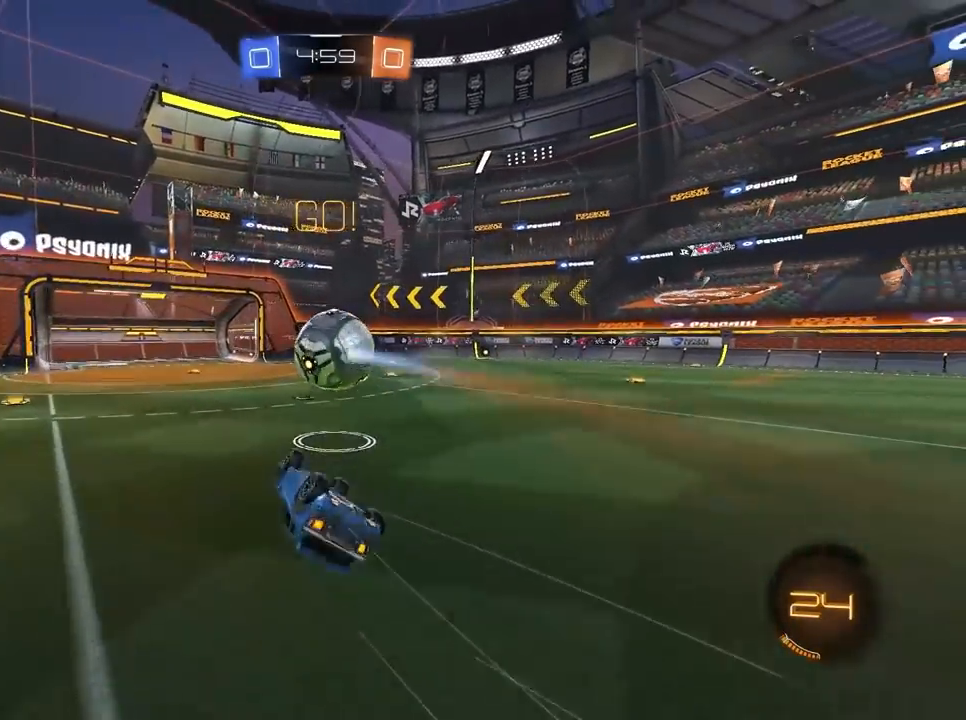
{"keys": ["a"], "mouse": [], "mouse_move": "still", "events": [[183, "a", "down"]]}
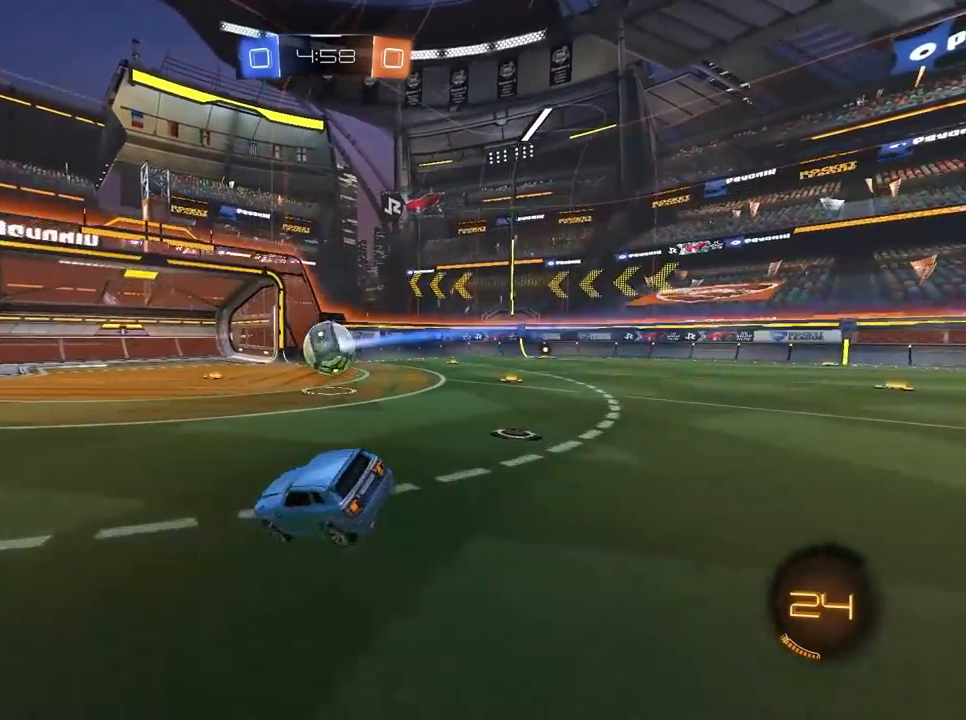
{"keys": ["a"], "mouse": [], "mouse_move": "still", "events": [[17, "mouse_left", "down"], [433, "mouse_left", "up"]]}
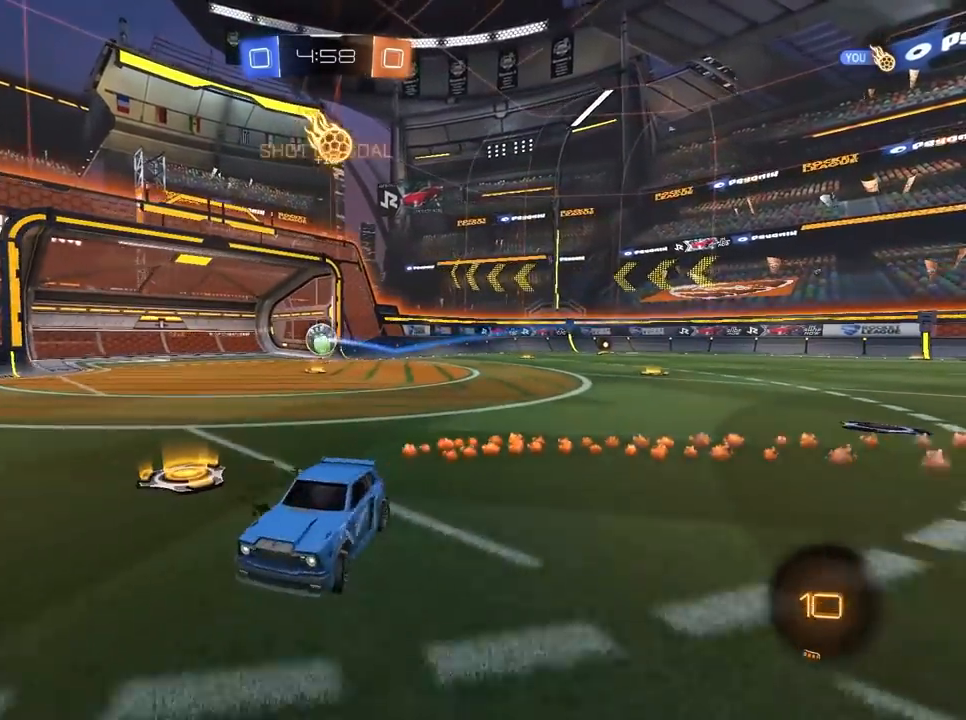
{"keys": ["a", "space", "w"], "mouse": ["left"], "mouse_move": "still", "events": [[33, "mouse_left", "down"], [300, "w", "down"], [500, "space", "down"]]}
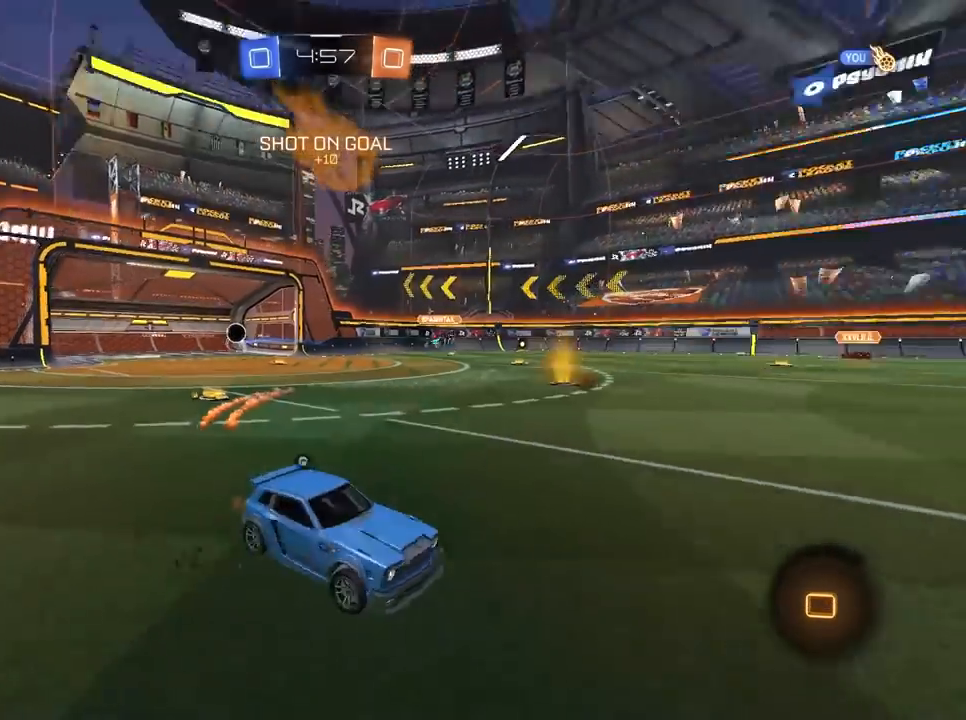
{"keys": [], "mouse": [], "mouse_move": "still", "events": [[50, "mouse_left", "up"], [83, "a", "up"], [183, "space", "up"], [233, "mouse_left", "down"], [250, "mouse_left", "up"], [250, "w", "up"], [383, "2", "down"], [483, "2", "up"]]}